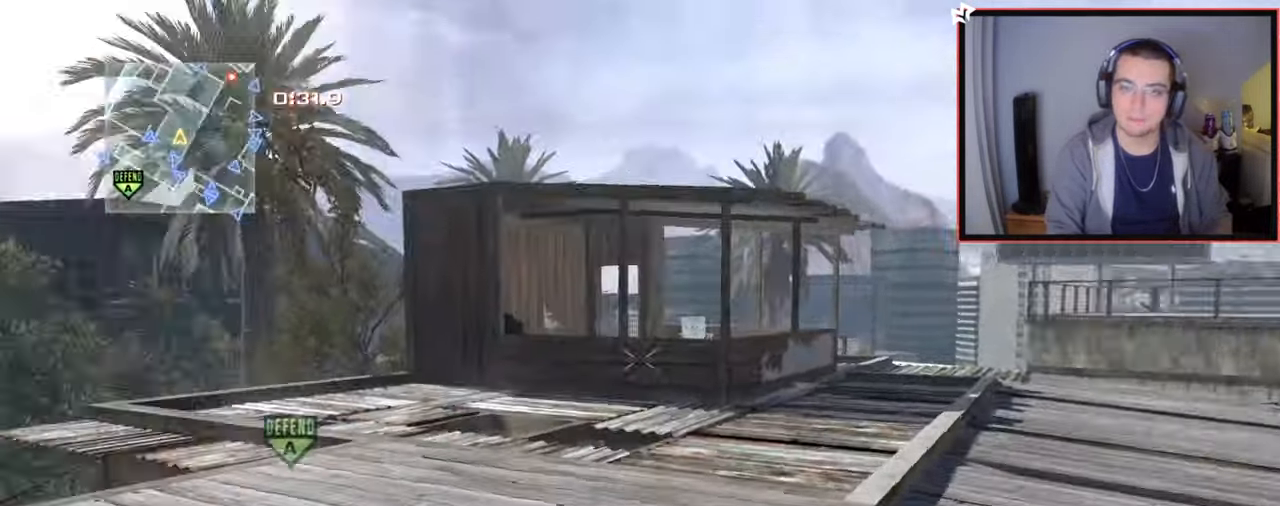
Gameplay with a controller (PlayStation layout); each line is a JSON object with the inputs held at the frame after it. "events" lists button and stick changes between this image and that frame as [ms after this image, input, new state], when the widget could be followed in between.
{"buttons": ["R1"], "left_stick": "up-right", "right_stick": "left", "events": [[67, "right_stick", "center"], [434, "left_stick", "up-right"], [434, "right_stick", "left"]]}
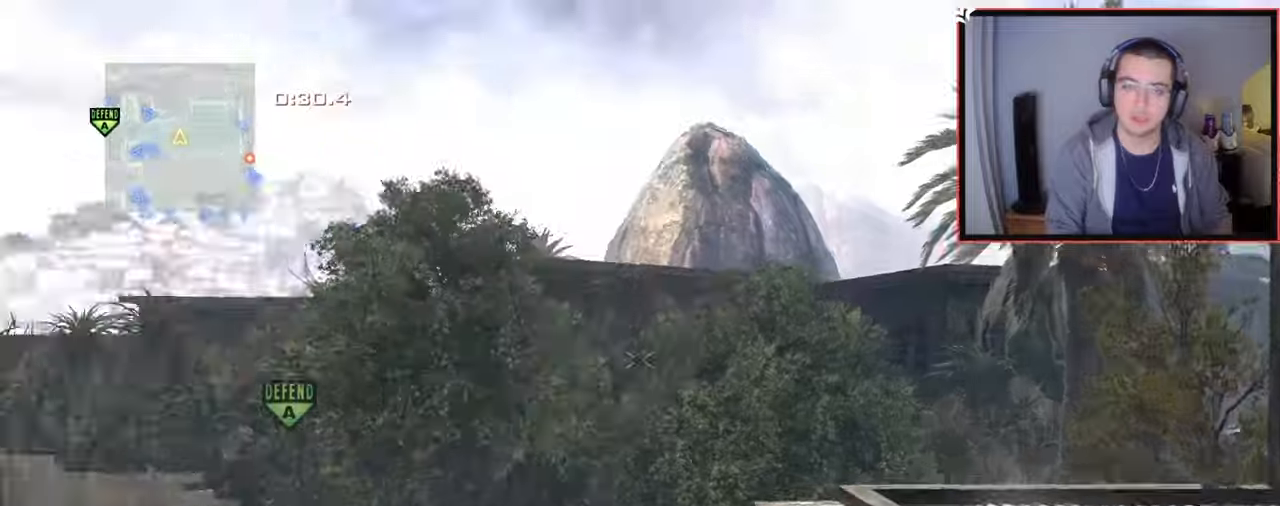
{"buttons": ["R1"], "left_stick": "center", "right_stick": "center", "events": [[83, "right_stick", "center"], [150, "CIRCLE", "down"], [234, "CIRCLE", "up"], [284, "CROSS", "down"], [384, "CROSS", "up"], [467, "left_stick", "center"]]}
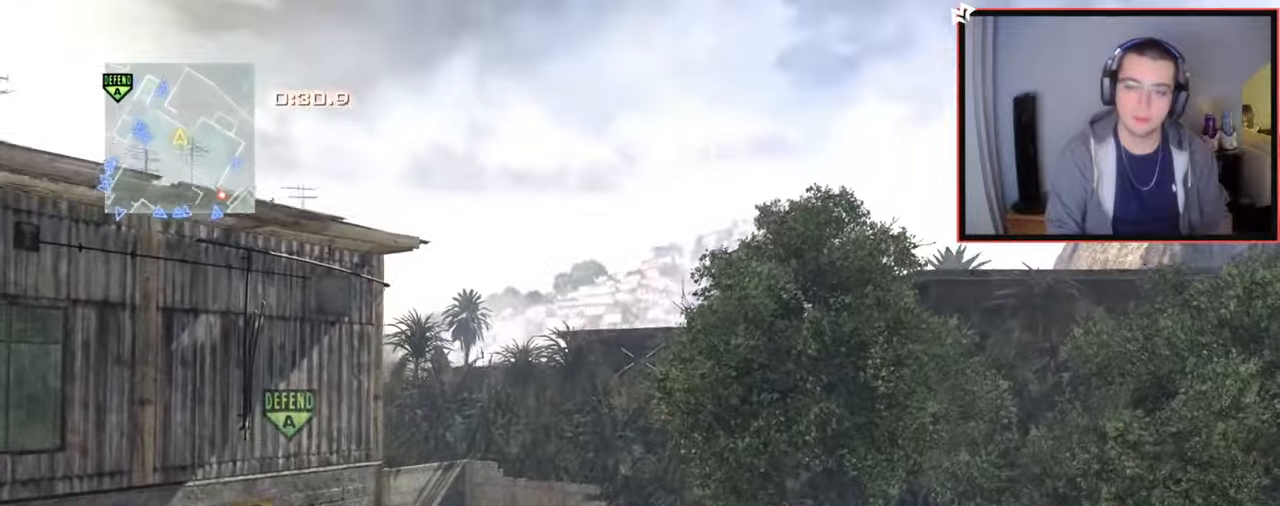
{"buttons": [], "left_stick": "center", "right_stick": "down", "events": [[234, "right_stick", "up-right"], [267, "R1", "up"], [301, "right_stick", "center"], [317, "left_stick", "down-left"], [451, "left_stick", "center"], [501, "right_stick", "down"]]}
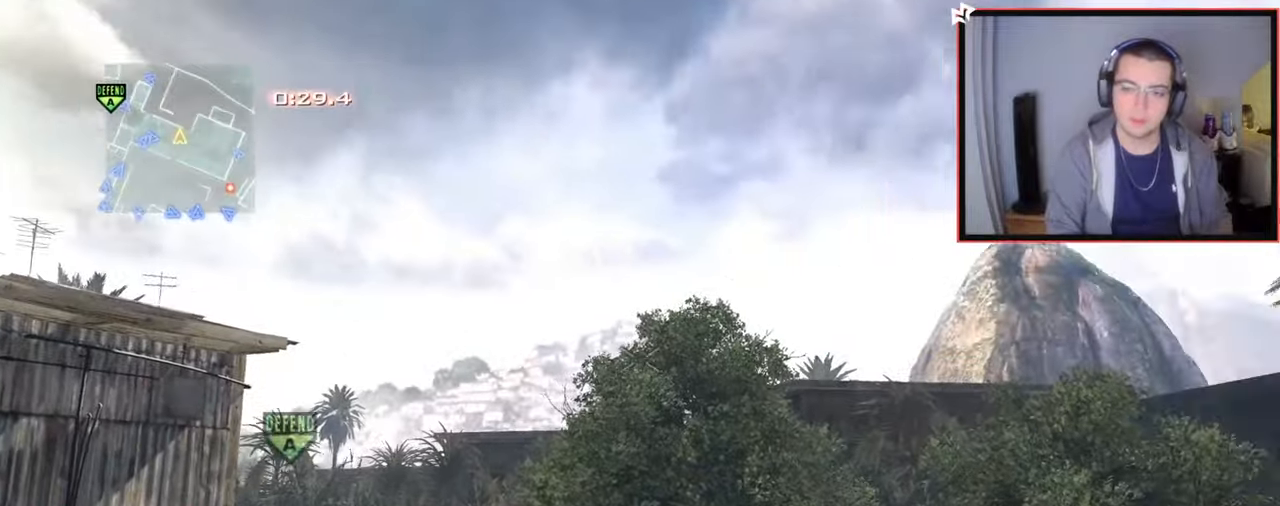
{"buttons": ["L3"], "left_stick": "up", "right_stick": "center", "events": [[67, "right_stick", "center"], [83, "left_stick", "down"], [250, "left_stick", "center"], [267, "right_stick", "down"], [317, "right_stick", "center"], [400, "left_stick", "up"], [450, "L3", "down"]]}
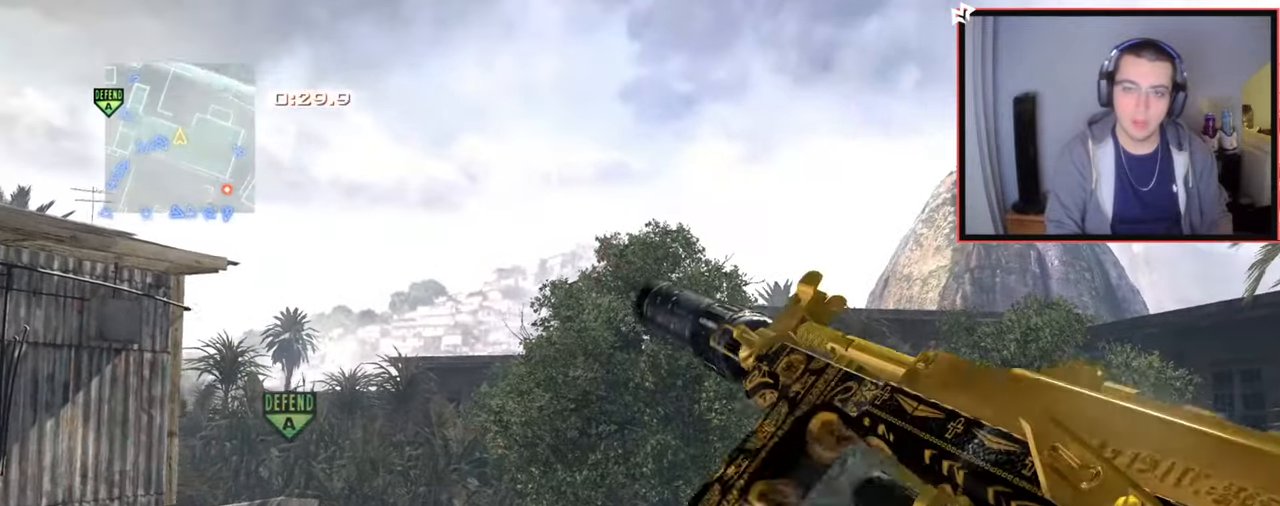
{"buttons": ["CIRCLE"], "left_stick": "center", "right_stick": "right", "events": [[101, "TRIANGLE", "down"], [151, "right_stick", "right"], [184, "L3", "up"], [201, "CROSS", "down"], [201, "TRIANGLE", "up"], [234, "CIRCLE", "down"], [251, "left_stick", "center"], [351, "CROSS", "up"]]}
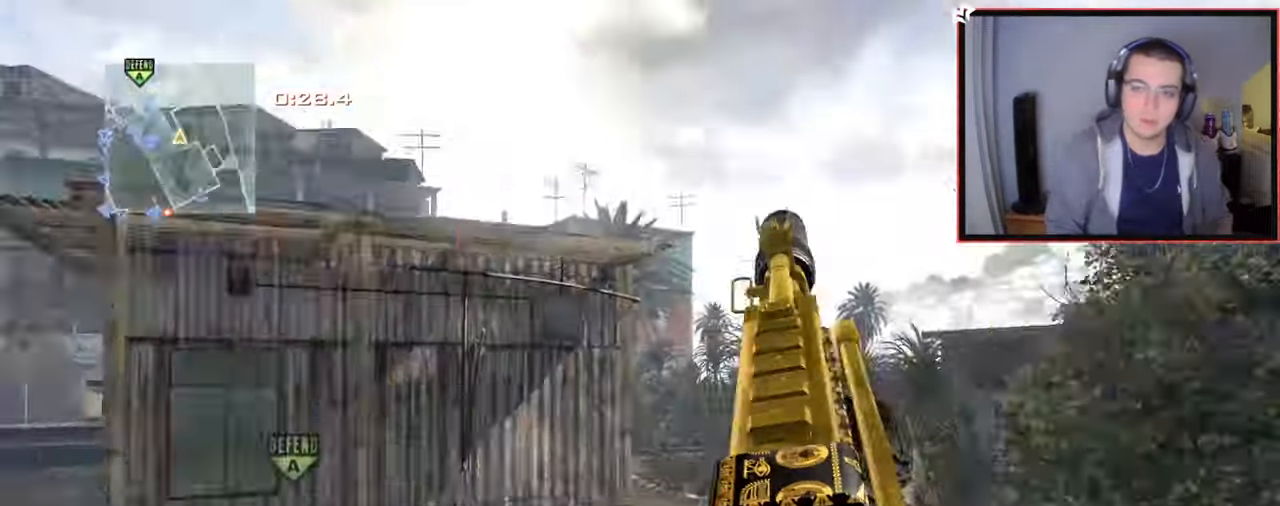
{"buttons": [], "left_stick": "up", "right_stick": "right", "events": [[217, "CIRCLE", "up"], [250, "right_stick", "center"], [267, "left_stick", "up"], [300, "L3", "down"], [367, "right_stick", "right"], [434, "TRIANGLE", "down"], [450, "L3", "up"], [500, "TRIANGLE", "up"]]}
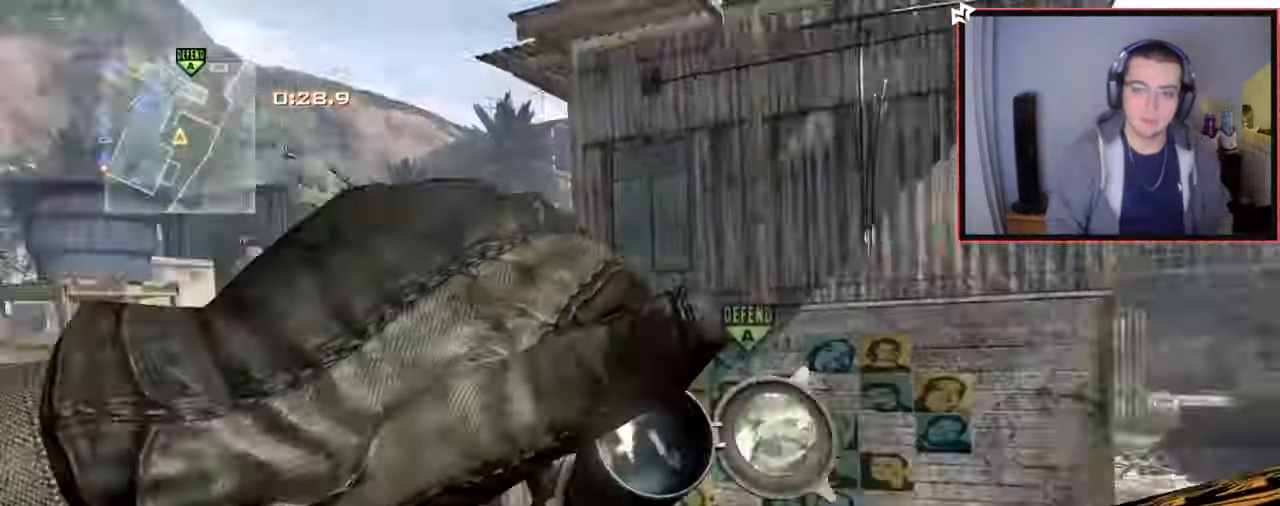
{"buttons": ["CIRCLE", "R2"], "left_stick": "up-right", "right_stick": "center", "events": [[34, "left_stick", "center"], [67, "TRIANGLE", "down"], [151, "TRIANGLE", "up"], [184, "left_stick", "right"], [234, "left_stick", "up-right"], [267, "R2", "down"], [267, "SQUARE", "down"], [284, "right_stick", "center"], [367, "CIRCLE", "down"], [501, "SQUARE", "up"]]}
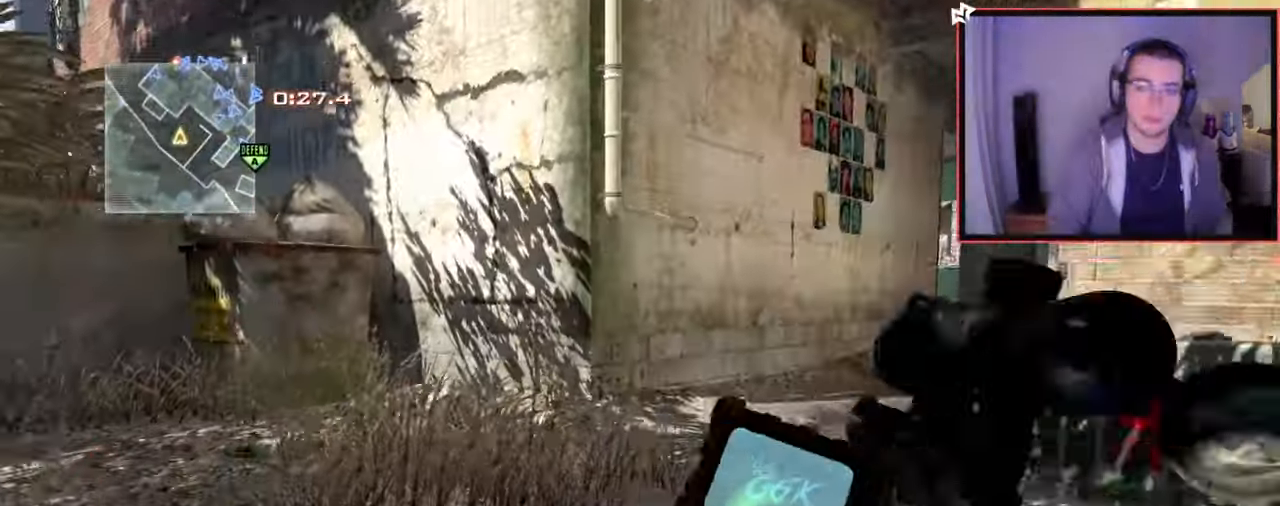
{"buttons": [], "left_stick": "up-right", "right_stick": "center", "events": [[234, "R2", "up"], [250, "CIRCLE", "up"], [317, "CROSS", "down"], [434, "CROSS", "up"]]}
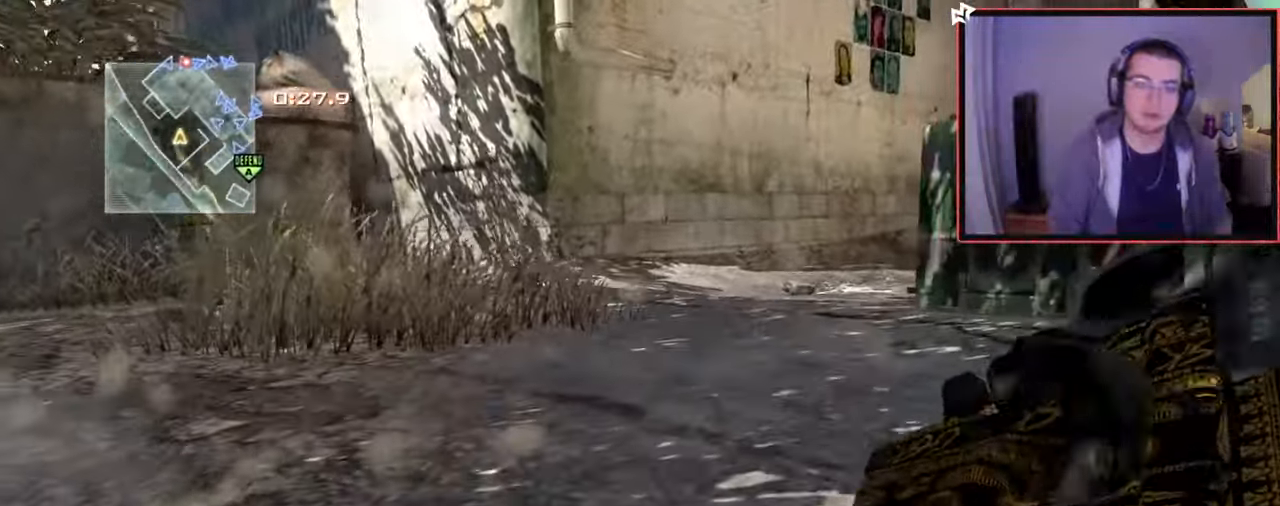
{"buttons": [], "left_stick": "up", "right_stick": "right", "events": [[84, "right_stick", "right"], [217, "left_stick", "up"], [217, "right_stick", "center"], [451, "right_stick", "right"]]}
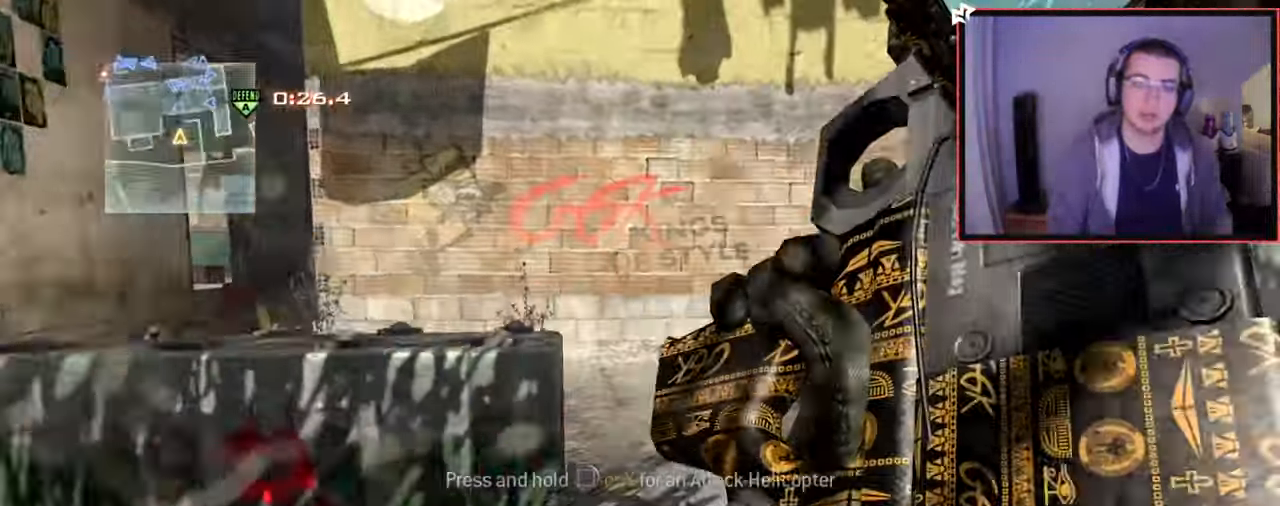
{"buttons": [], "left_stick": "center", "right_stick": "center", "events": [[50, "right_stick", "center"], [150, "L3", "down"], [317, "L3", "up"], [367, "CROSS", "down"], [450, "CROSS", "up"], [467, "left_stick", "center"]]}
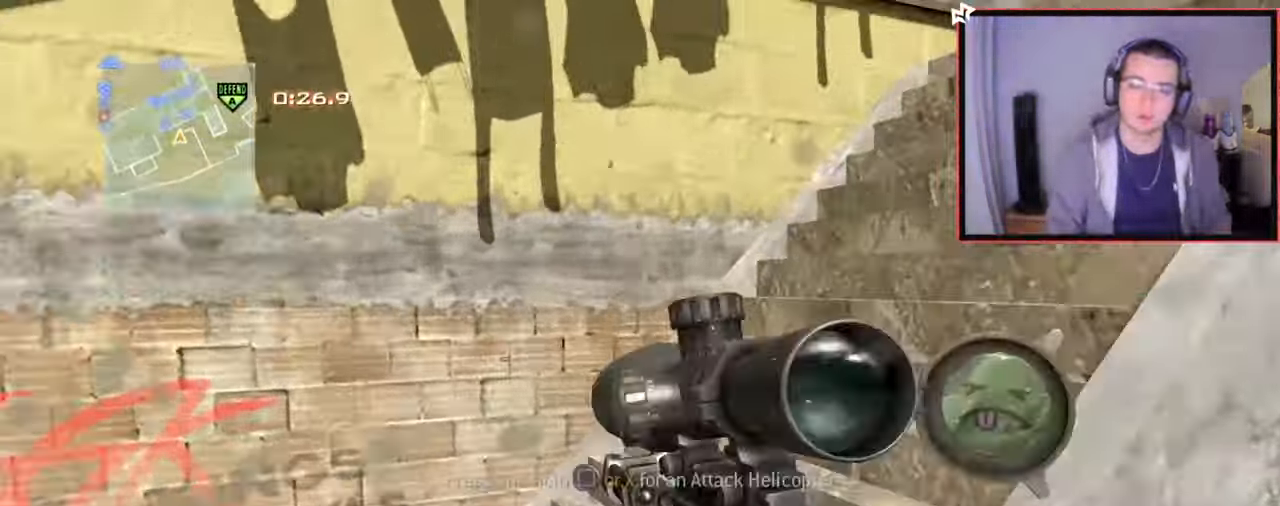
{"buttons": ["SELECT"], "left_stick": "center", "right_stick": "right", "events": [[84, "right_stick", "right"], [184, "SELECT", "down"], [251, "right_stick", "center"], [418, "right_stick", "right"]]}
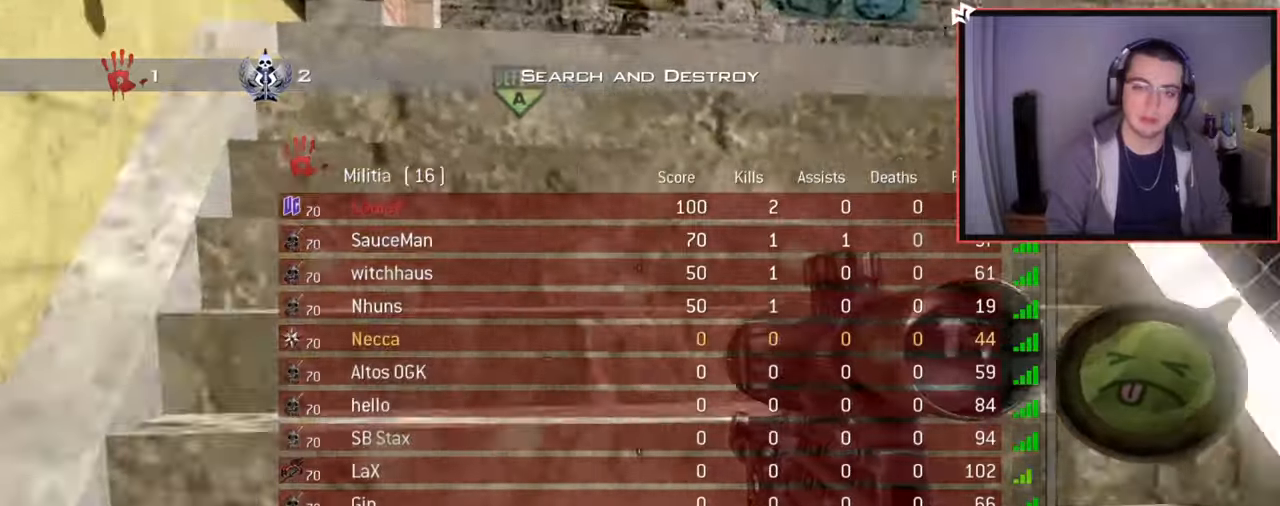
{"buttons": [], "left_stick": "center", "right_stick": "center", "events": [[67, "right_stick", "center"], [400, "SELECT", "up"]]}
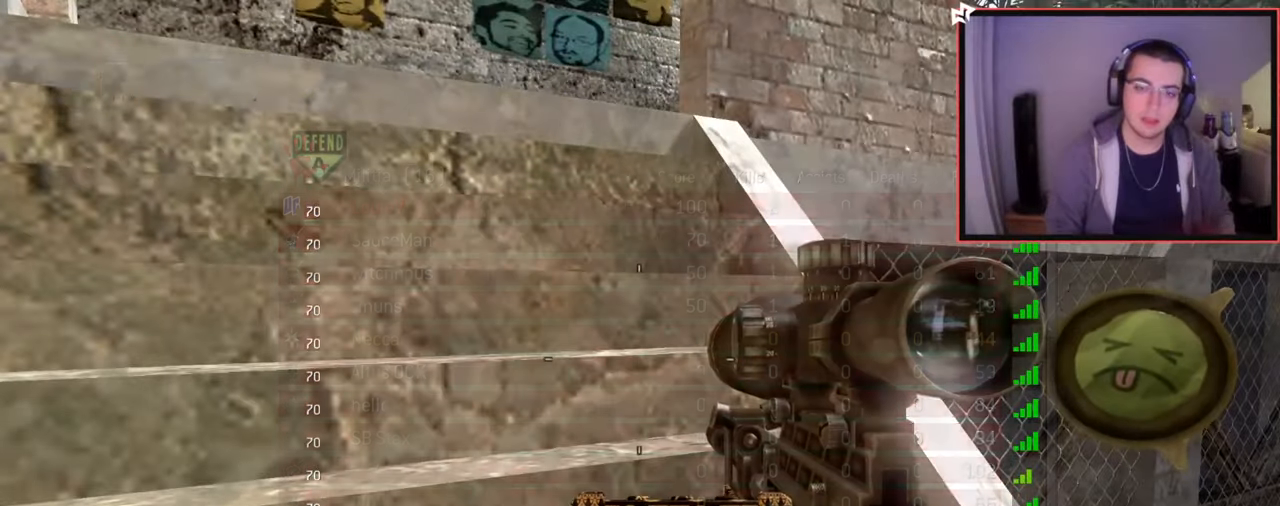
{"buttons": [], "left_stick": "up-left", "right_stick": "center", "events": [[201, "left_stick", "up-left"]]}
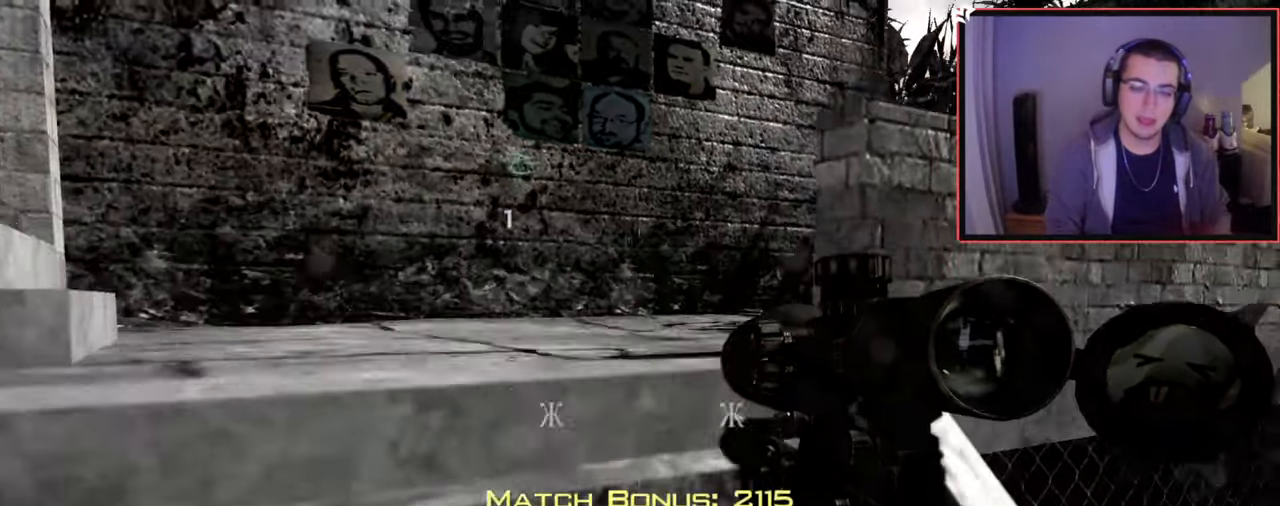
{"buttons": ["SELECT"], "left_stick": "center", "right_stick": "center", "events": [[17, "right_stick", "right"], [133, "right_stick", "center"], [200, "SELECT", "down"], [267, "left_stick", "center"]]}
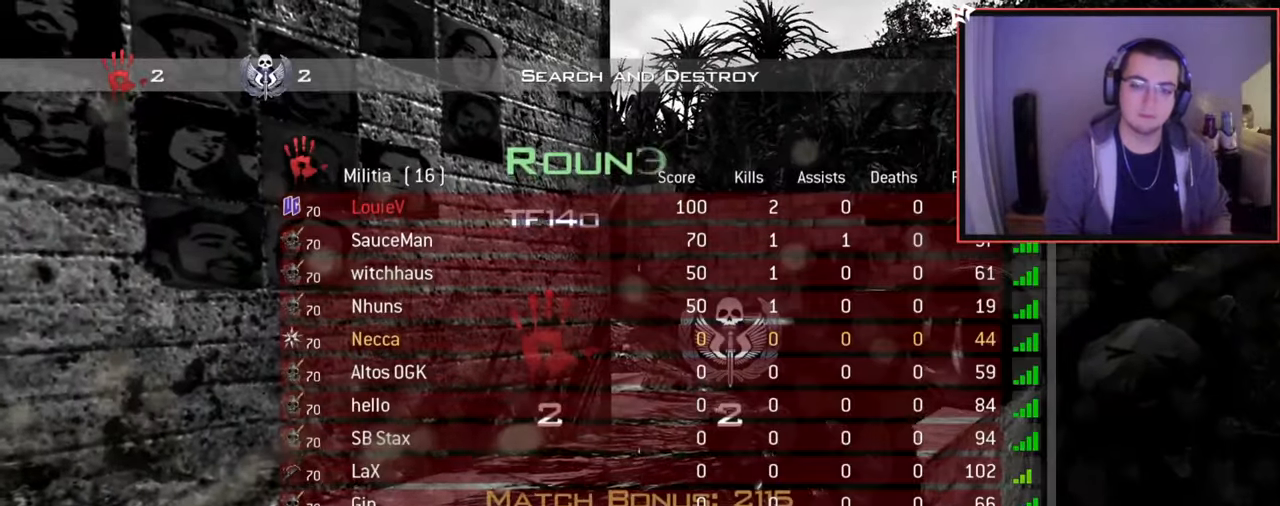
{"buttons": ["SELECT"], "left_stick": "center", "right_stick": "center", "events": []}
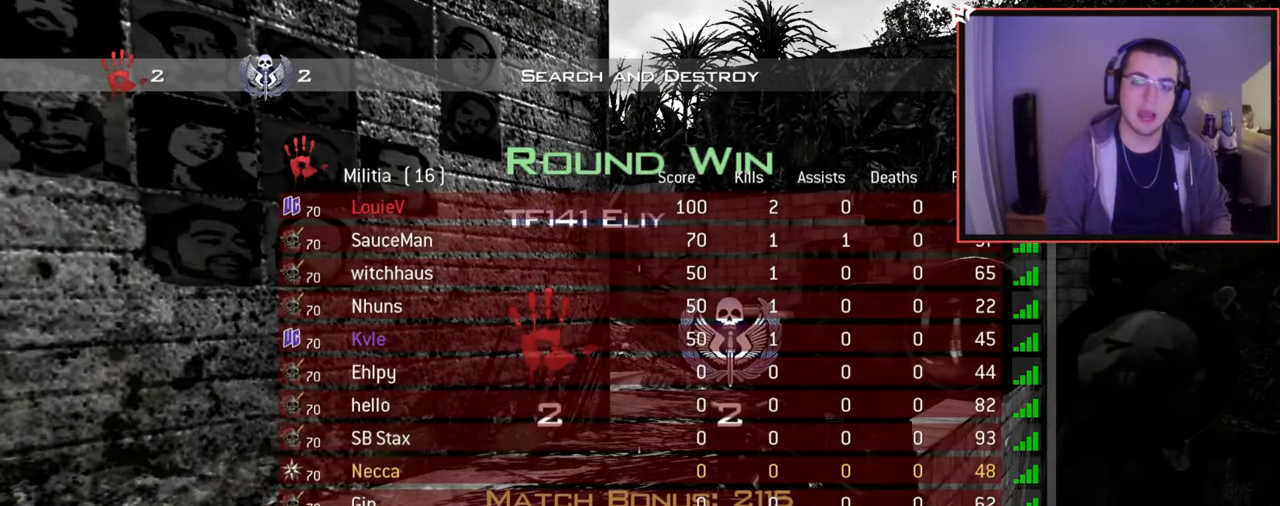
{"buttons": ["SELECT"], "left_stick": "center", "right_stick": "center", "events": []}
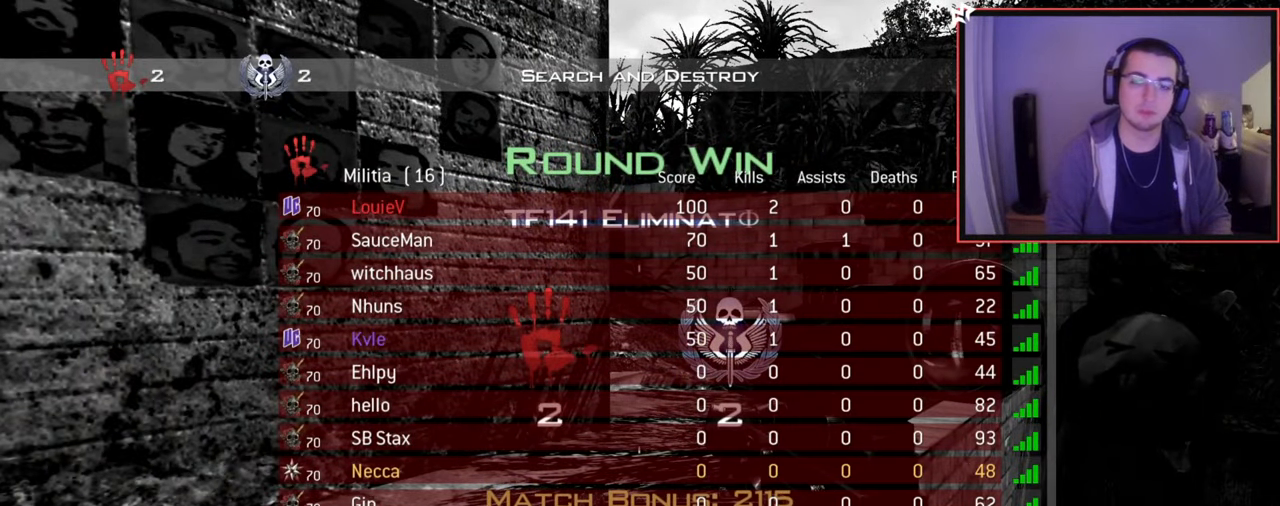
{"buttons": [], "left_stick": "center", "right_stick": "center", "events": [[418, "SELECT", "up"]]}